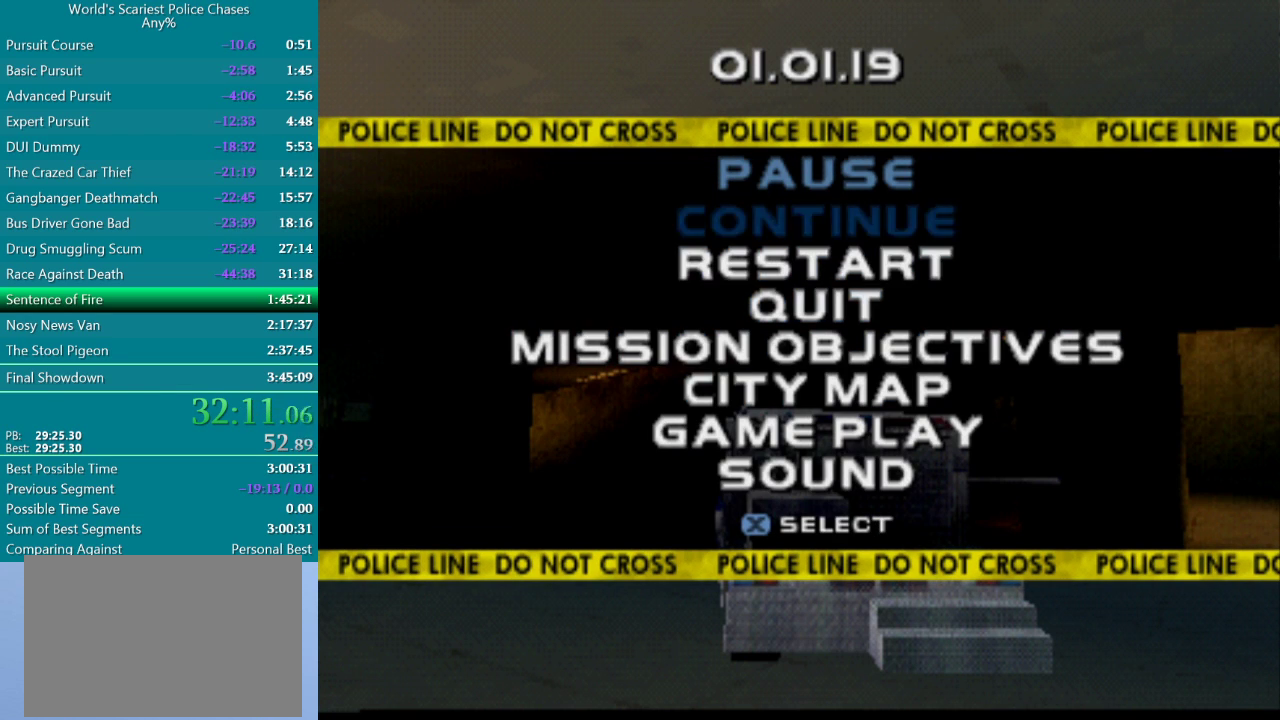
Gameplay with a controller (PlayStation layout); each line is a JSON object with the inputs held at the frame after it. "events" lists button and stick changes between this image and that frame as [ms after this image, input, new state], when the widget could be followed in between. Not read: L3 R3 left_stick right_stick.
{"buttons": ["DPAD_LEFT"], "events": [[167, "CROSS", "down"], [300, "CROSS", "up"], [500, "DPAD_LEFT", "down"]]}
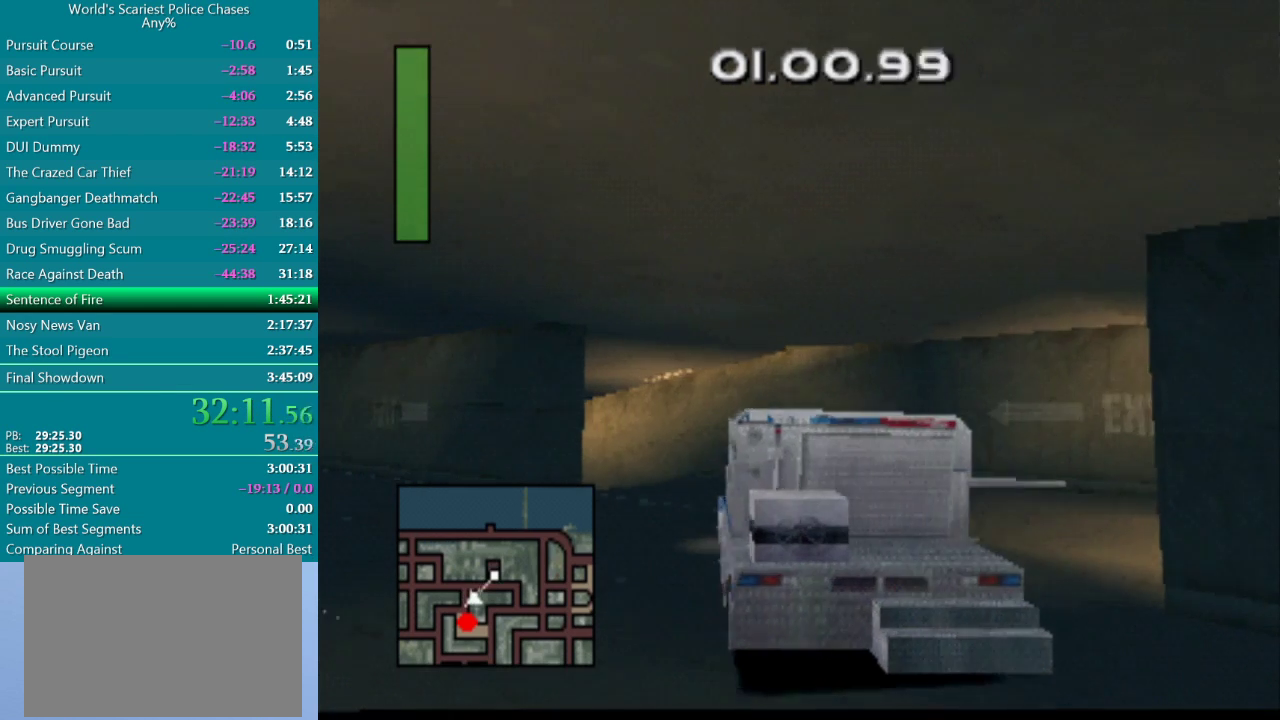
{"buttons": ["CROSS", "DPAD_LEFT"], "events": [[183, "DPAD_LEFT", "up"], [217, "CROSS", "down"], [367, "DPAD_LEFT", "down"]]}
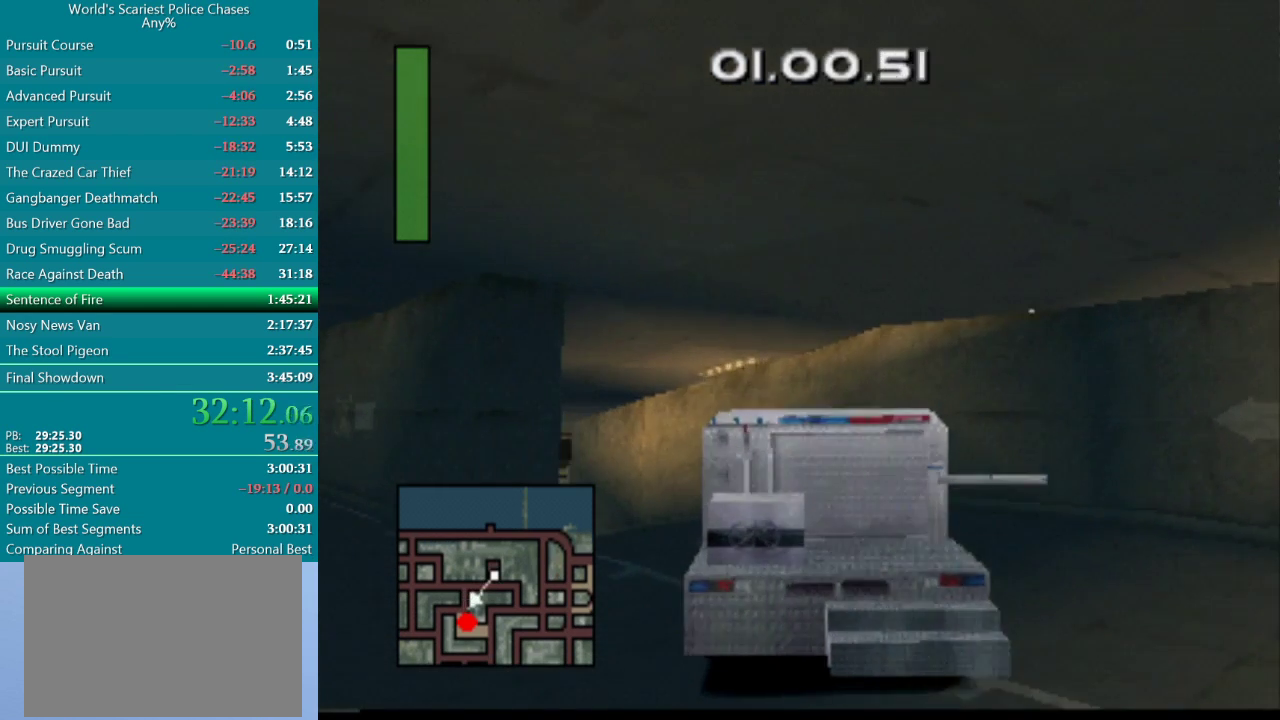
{"buttons": ["DPAD_LEFT"], "events": [[50, "CROSS", "up"], [150, "CROSS", "down"], [200, "CROSS", "up"], [267, "CROSS", "down"], [350, "CROSS", "up"], [433, "CROSS", "down"], [483, "CROSS", "up"]]}
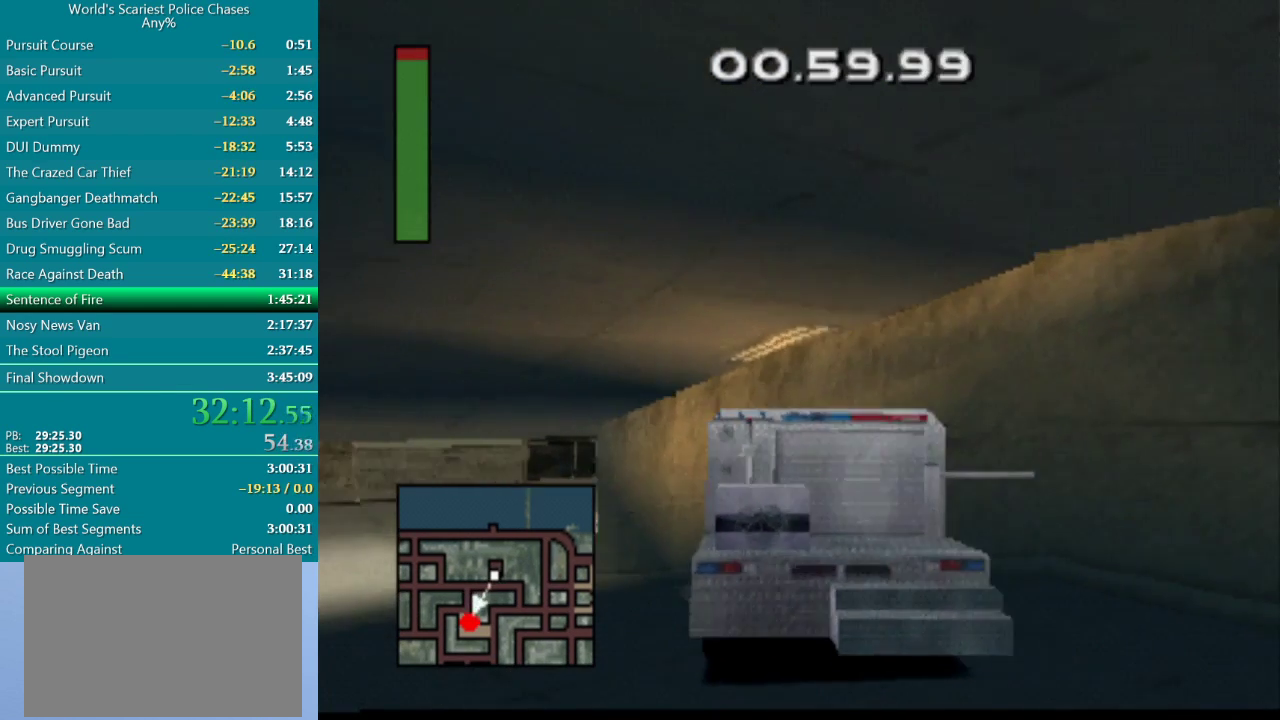
{"buttons": ["CROSS"], "events": [[17, "CROSS", "down"], [83, "CROSS", "up"], [83, "DPAD_LEFT", "up"], [117, "CROSS", "down"], [283, "DPAD_LEFT", "down"], [450, "DPAD_LEFT", "up"]]}
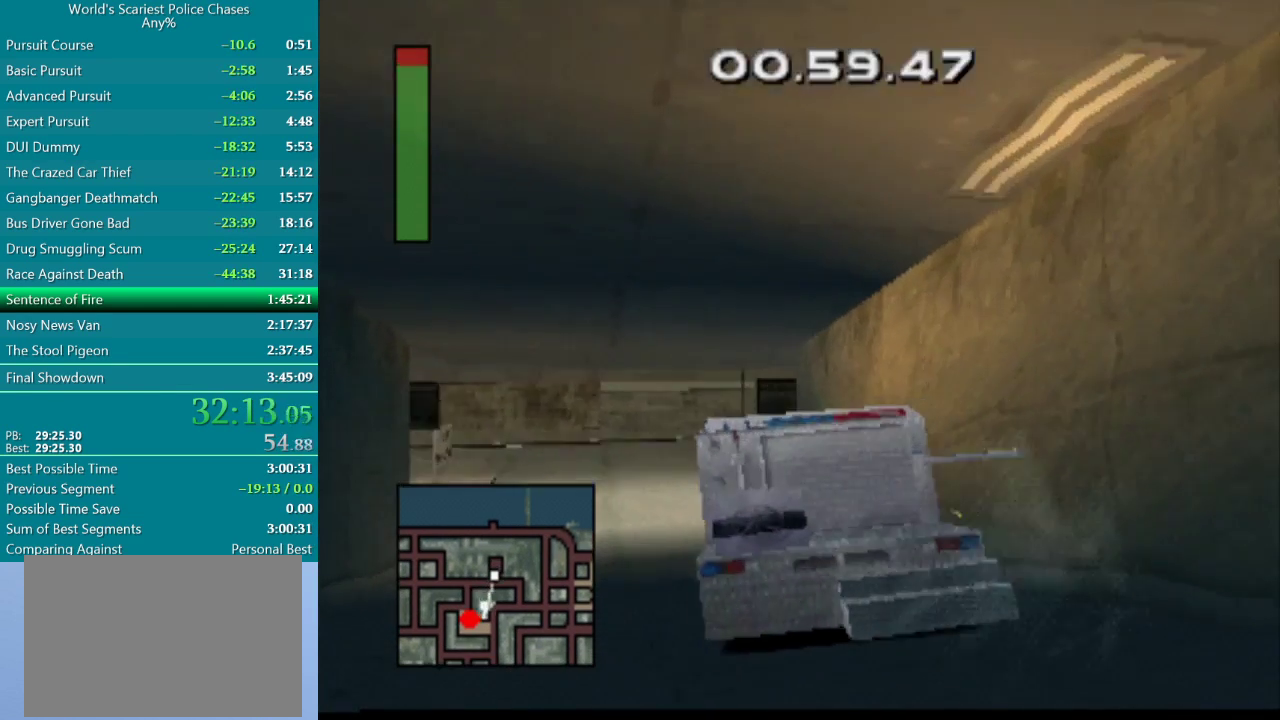
{"buttons": ["CROSS", "DPAD_RIGHT"], "events": [[67, "DPAD_LEFT", "down"], [200, "DPAD_LEFT", "up"], [367, "DPAD_RIGHT", "down"]]}
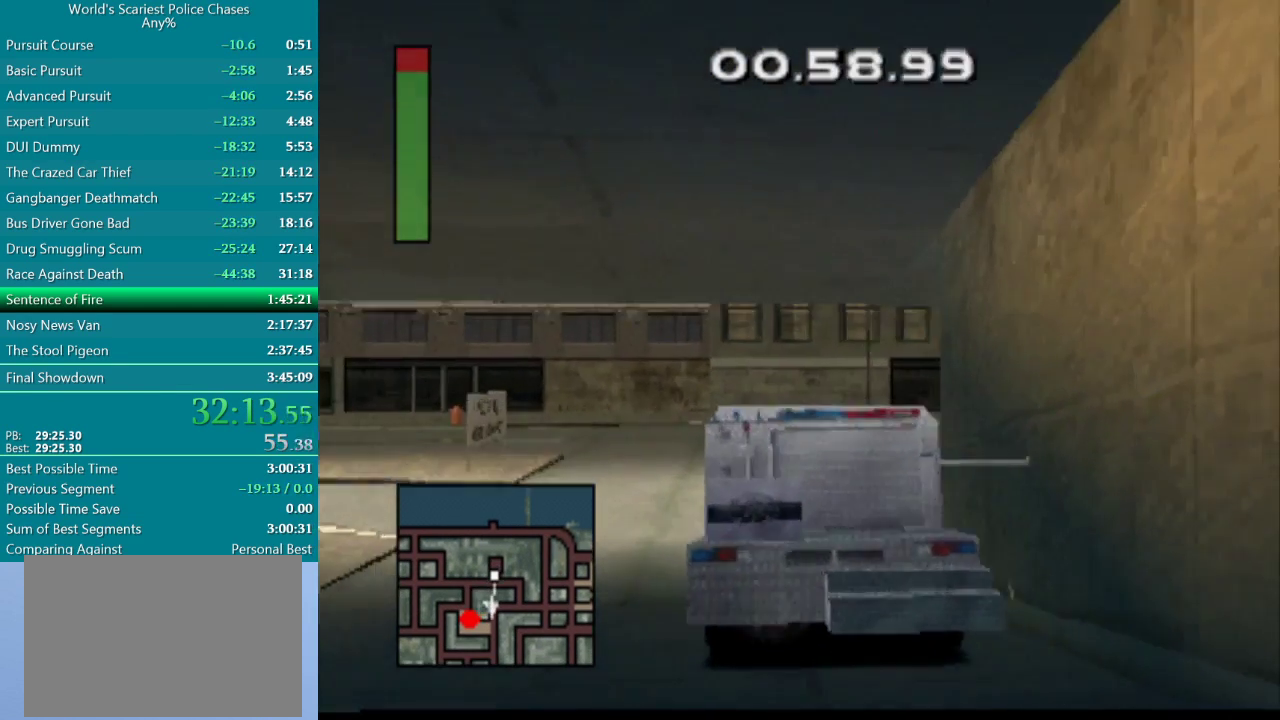
{"buttons": ["DPAD_RIGHT"], "events": [[333, "CROSS", "up"]]}
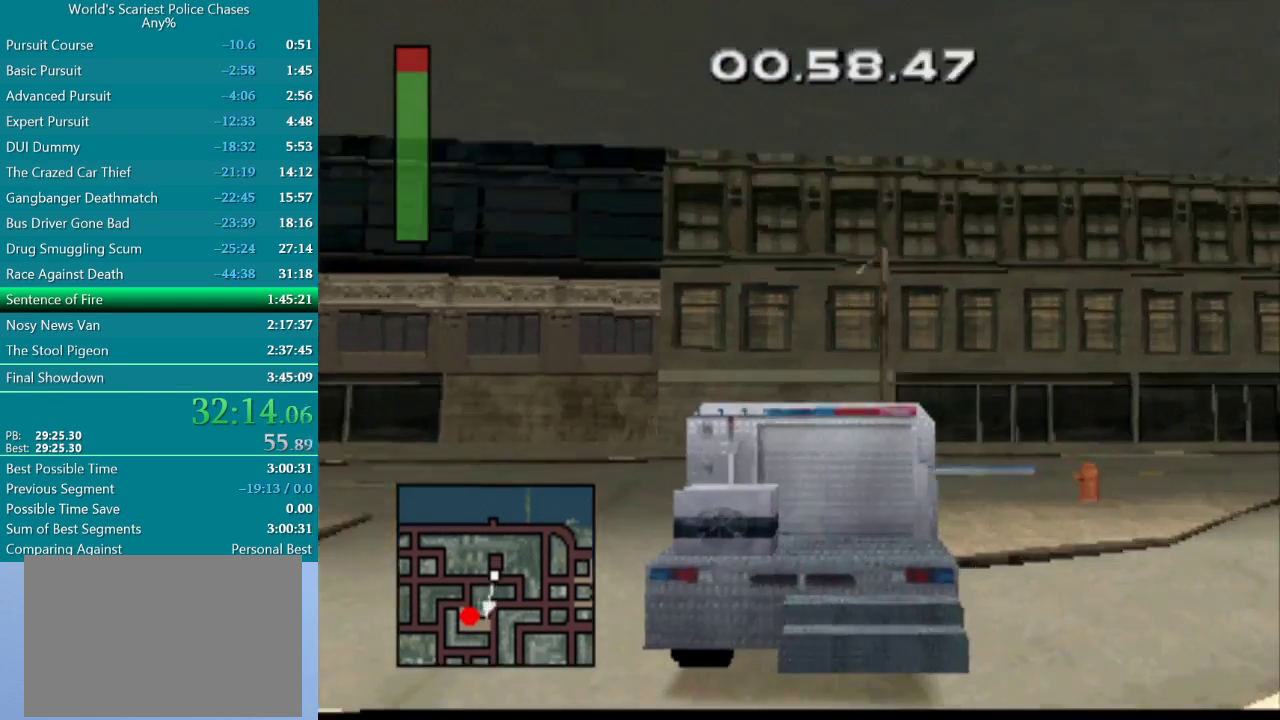
{"buttons": ["CROSS", "DPAD_RIGHT"], "events": [[500, "CROSS", "down"]]}
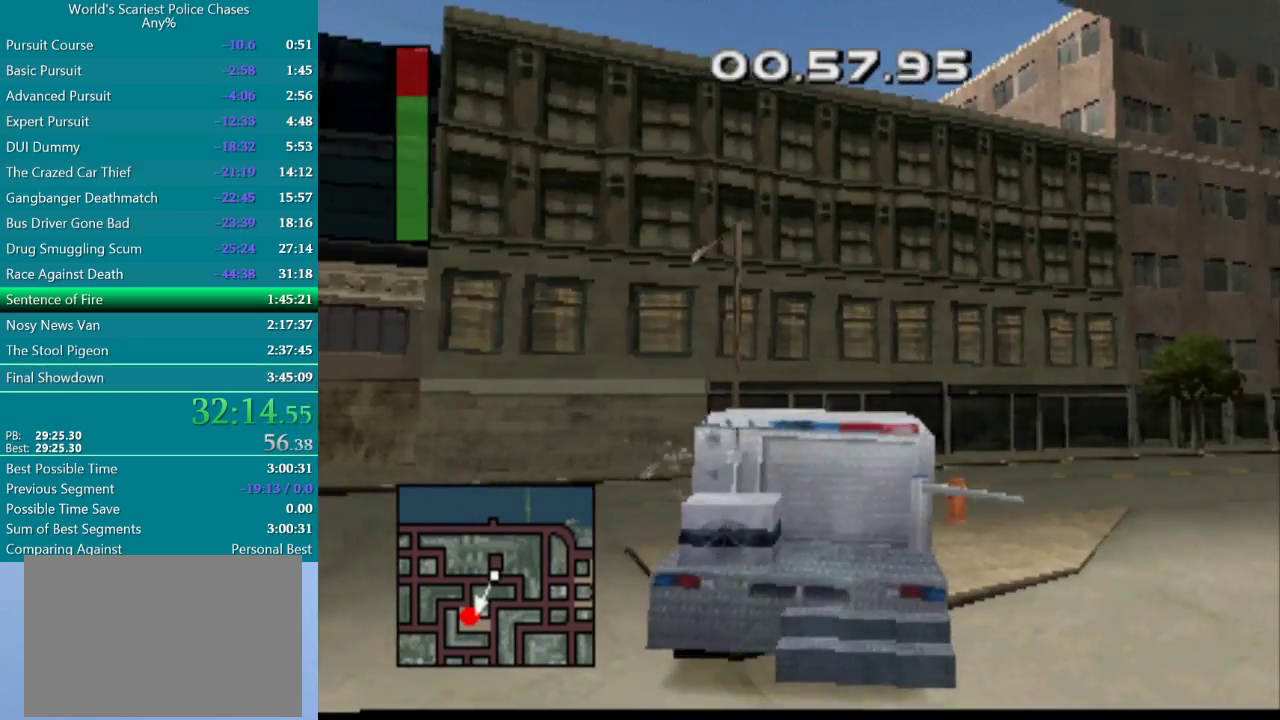
{"buttons": ["CROSS", "DPAD_RIGHT"], "events": []}
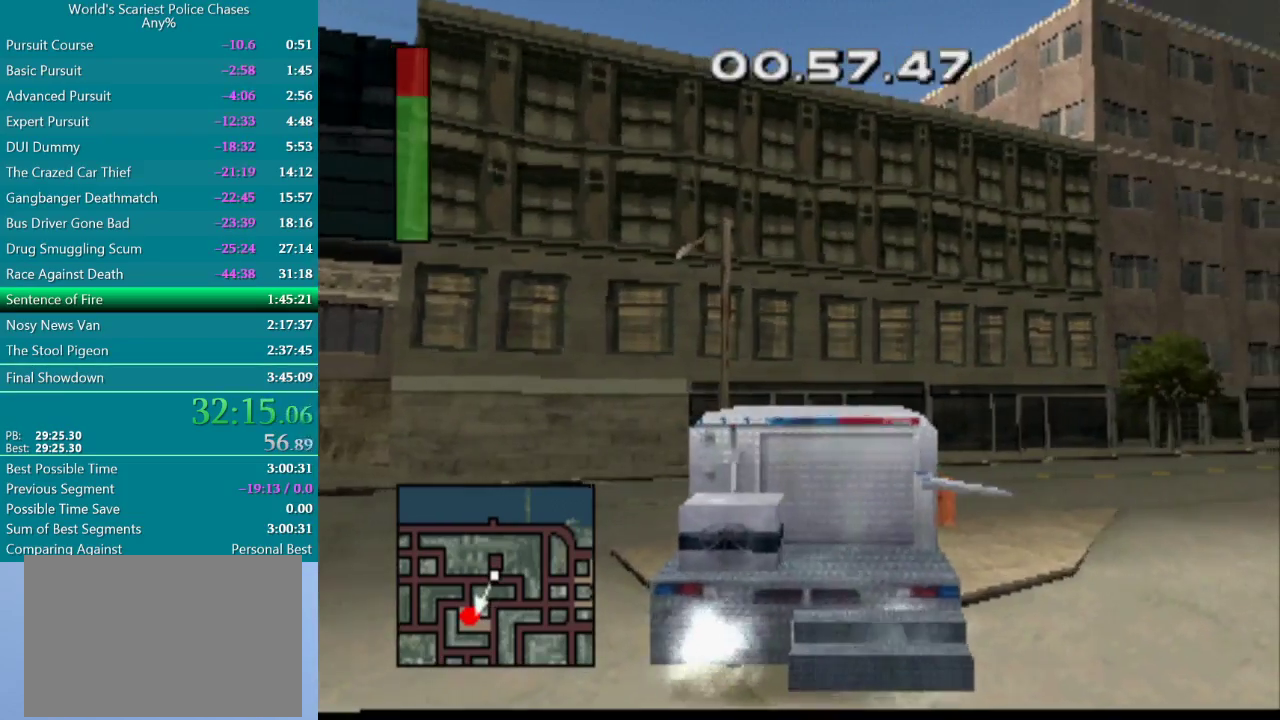
{"buttons": ["CROSS", "DPAD_RIGHT"], "events": []}
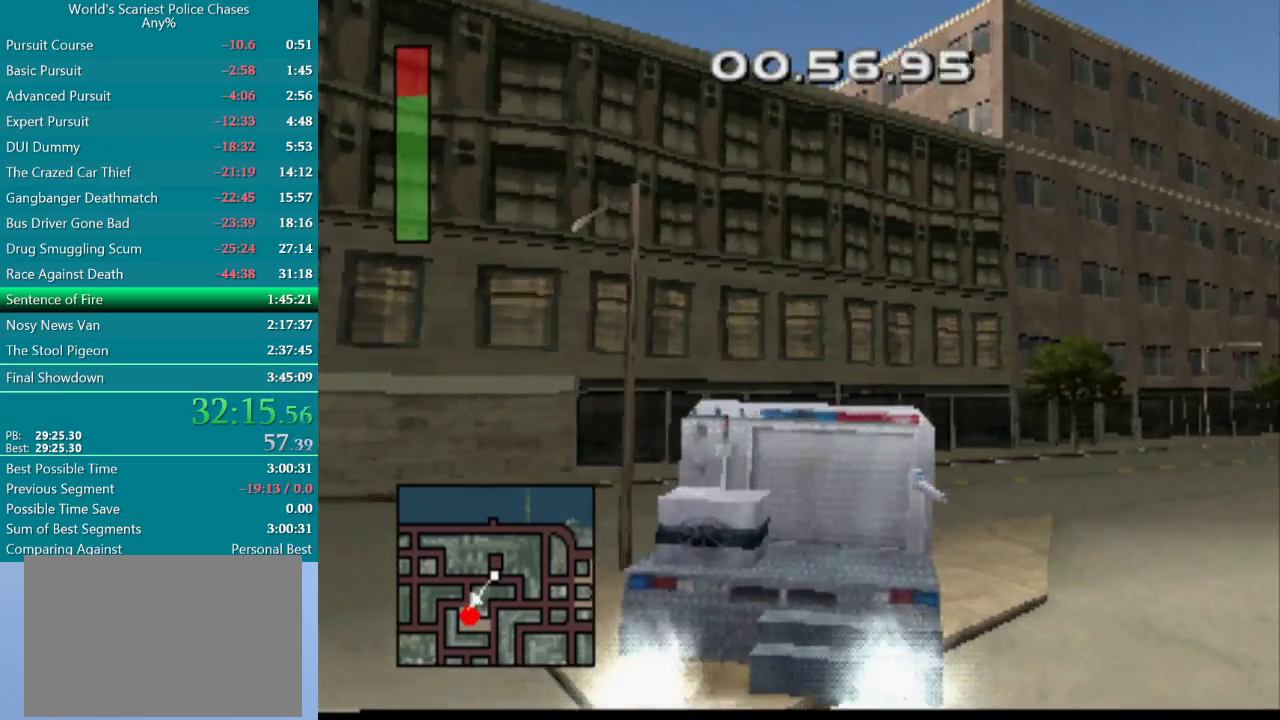
{"buttons": ["CROSS", "DPAD_RIGHT"], "events": [[50, "DPAD_RIGHT", "up"], [267, "DPAD_RIGHT", "down"]]}
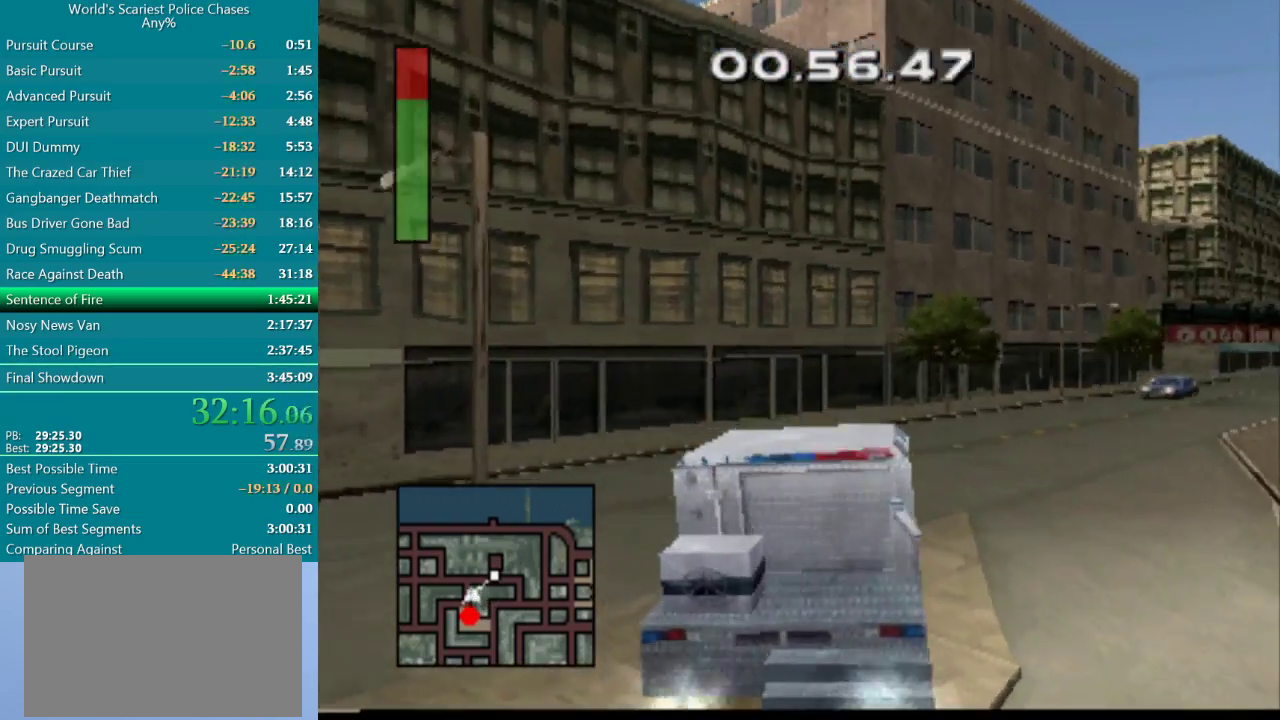
{"buttons": ["CROSS"], "events": [[383, "DPAD_RIGHT", "up"]]}
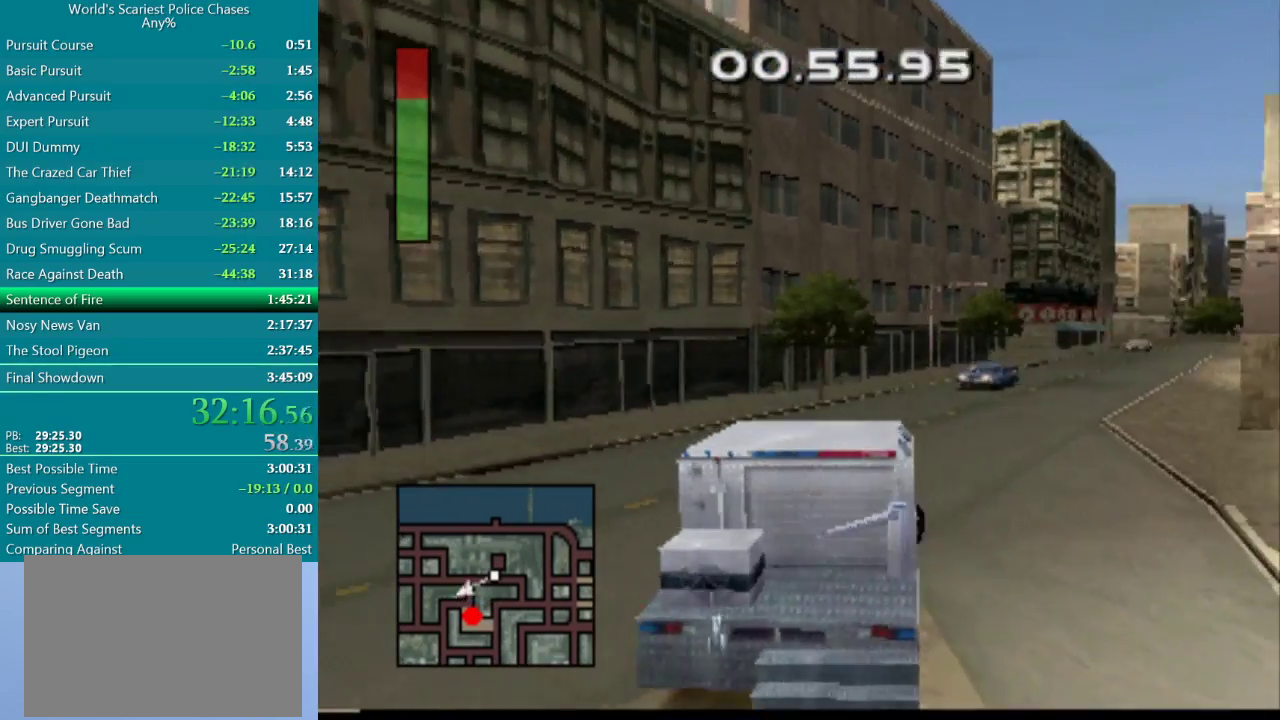
{"buttons": ["CROSS"], "events": [[183, "DPAD_RIGHT", "down"], [483, "DPAD_RIGHT", "up"]]}
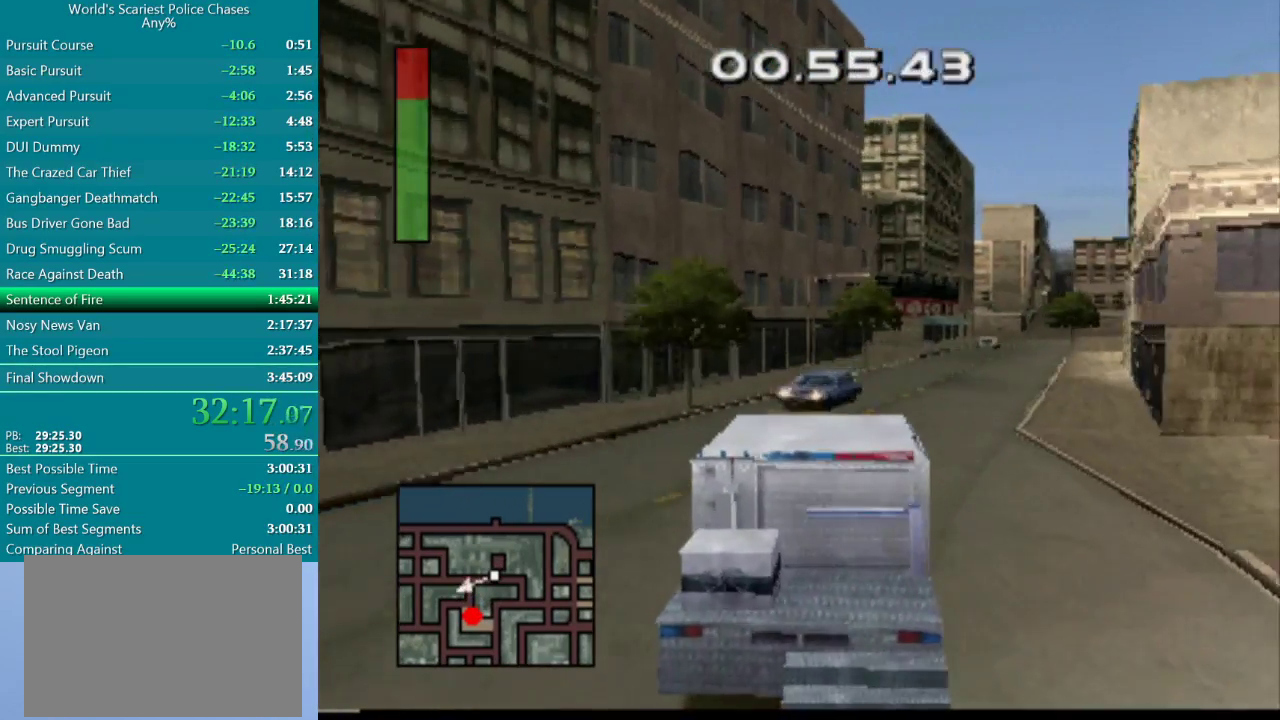
{"buttons": ["CROSS"], "events": [[167, "DPAD_RIGHT", "down"], [417, "DPAD_RIGHT", "up"]]}
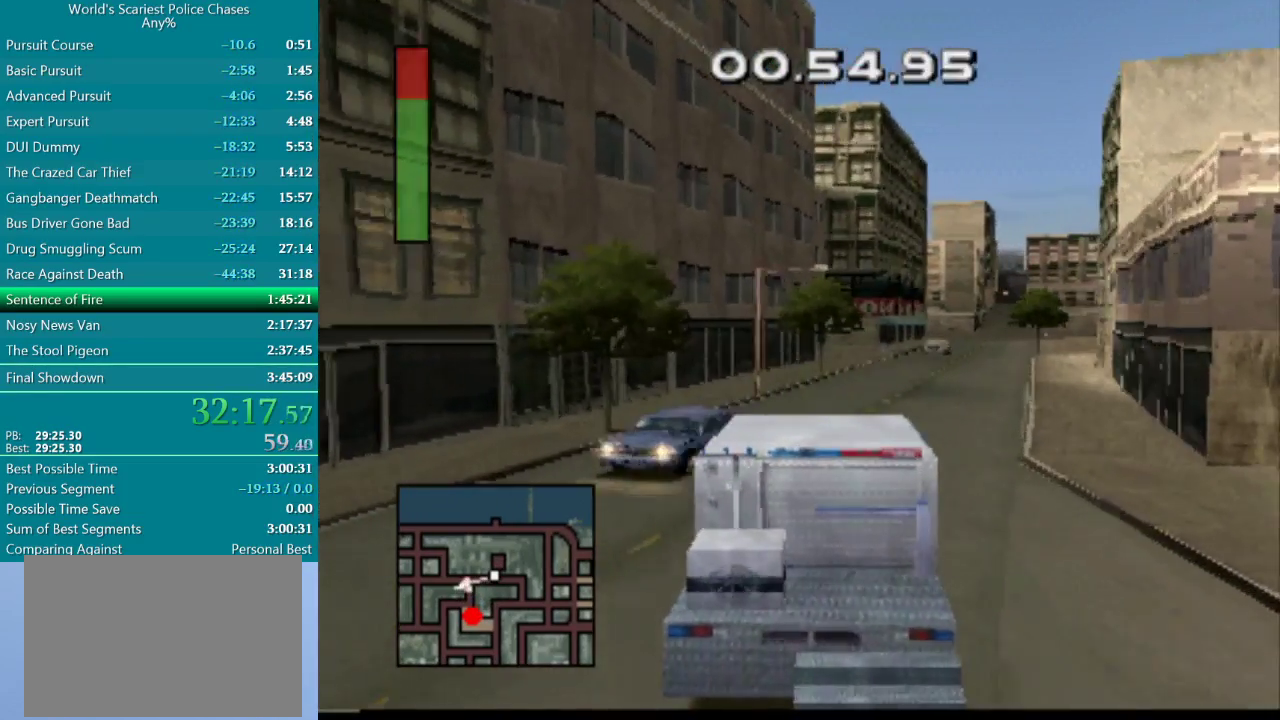
{"buttons": ["CROSS", "DPAD_RIGHT"], "events": [[33, "DPAD_RIGHT", "down"], [367, "DPAD_RIGHT", "up"], [500, "DPAD_RIGHT", "down"]]}
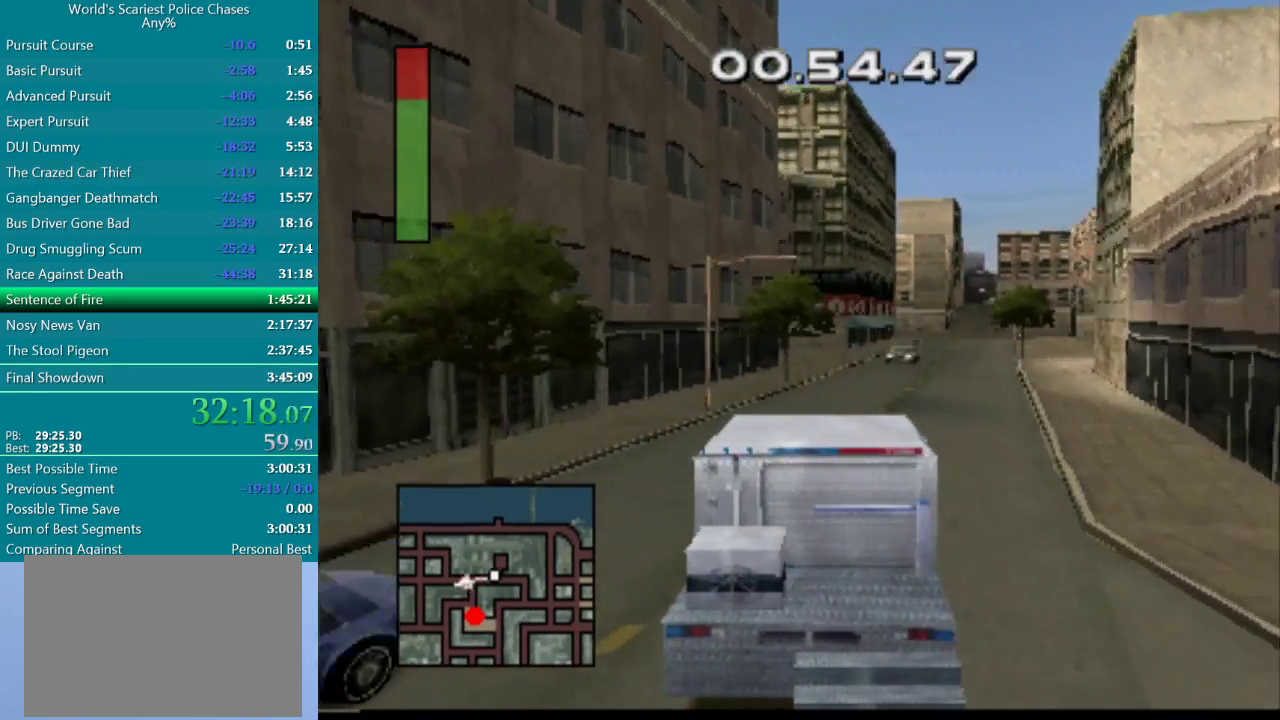
{"buttons": ["CROSS", "DPAD_RIGHT"], "events": [[183, "DPAD_RIGHT", "up"], [283, "DPAD_RIGHT", "down"]]}
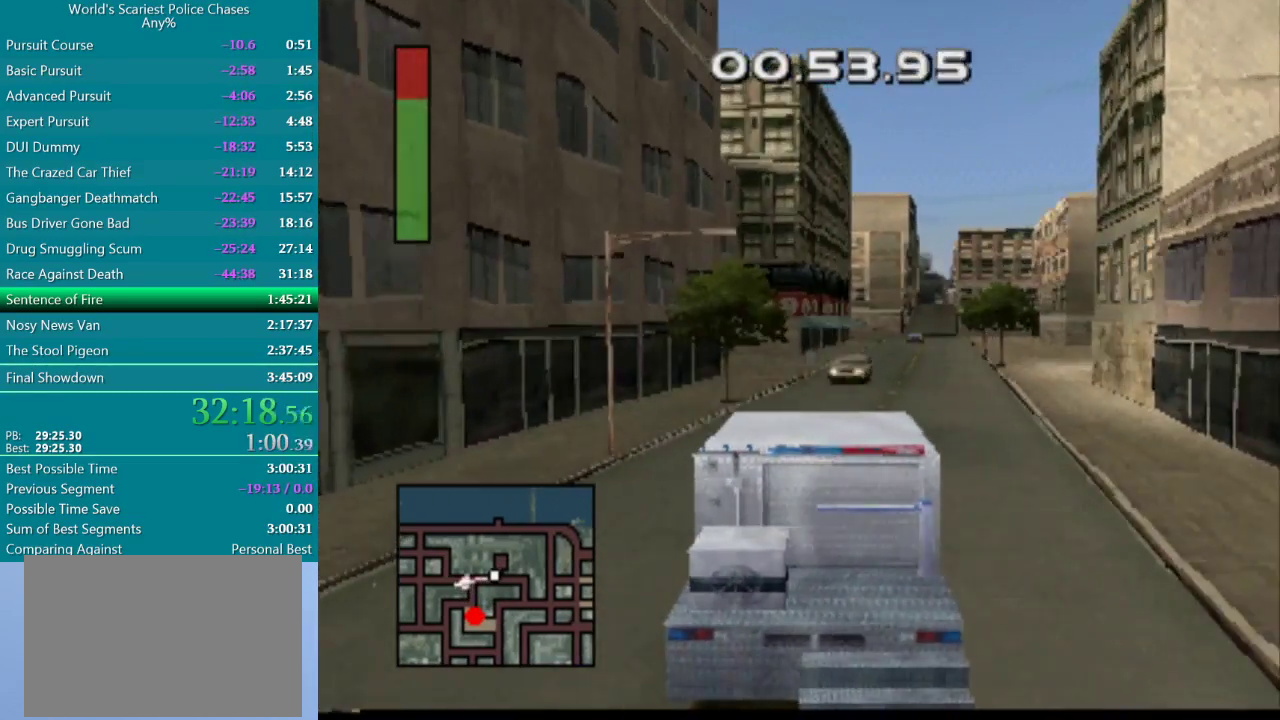
{"buttons": ["CROSS"], "events": [[200, "DPAD_RIGHT", "up"]]}
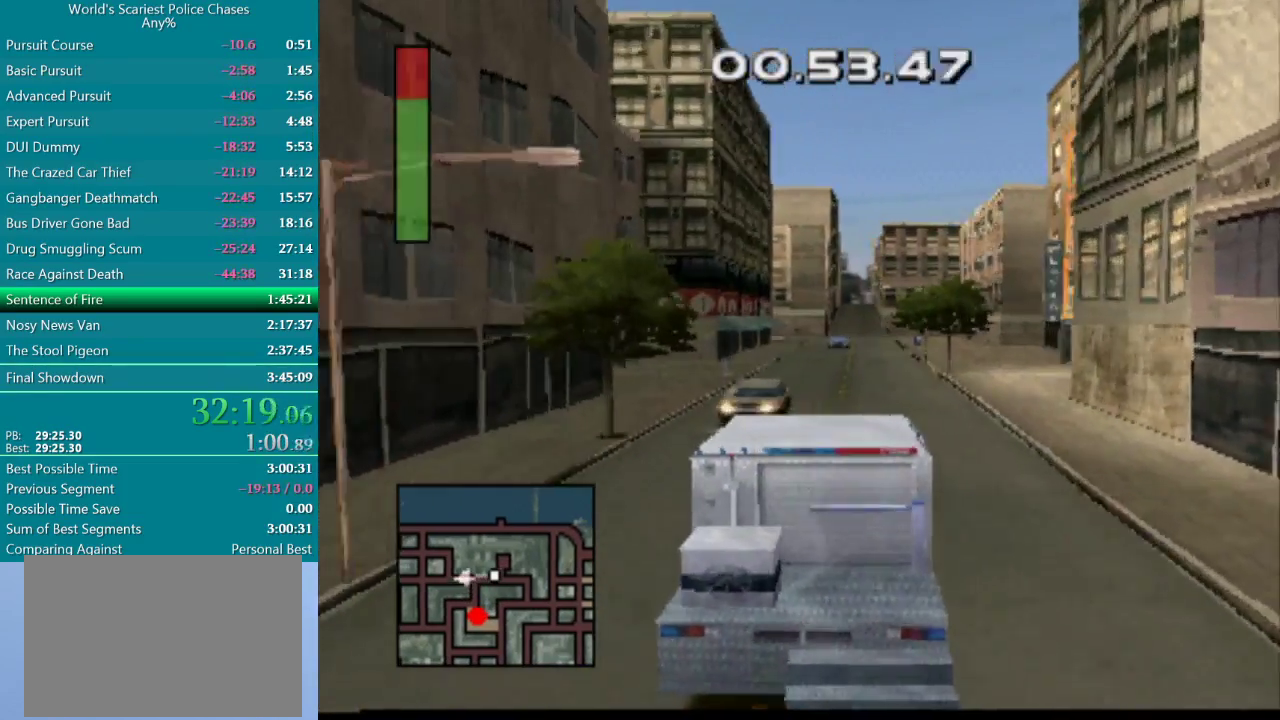
{"buttons": ["CROSS"], "events": [[267, "DPAD_RIGHT", "down"], [400, "DPAD_RIGHT", "up"]]}
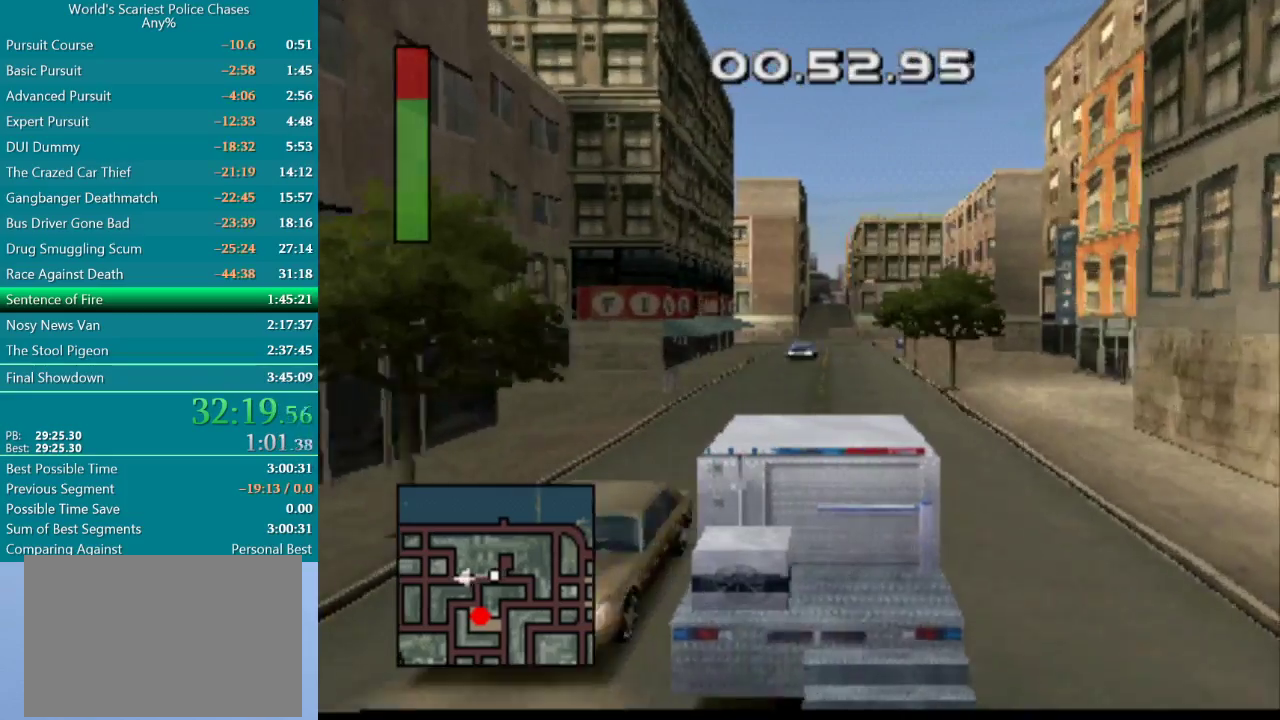
{"buttons": ["CROSS"], "events": []}
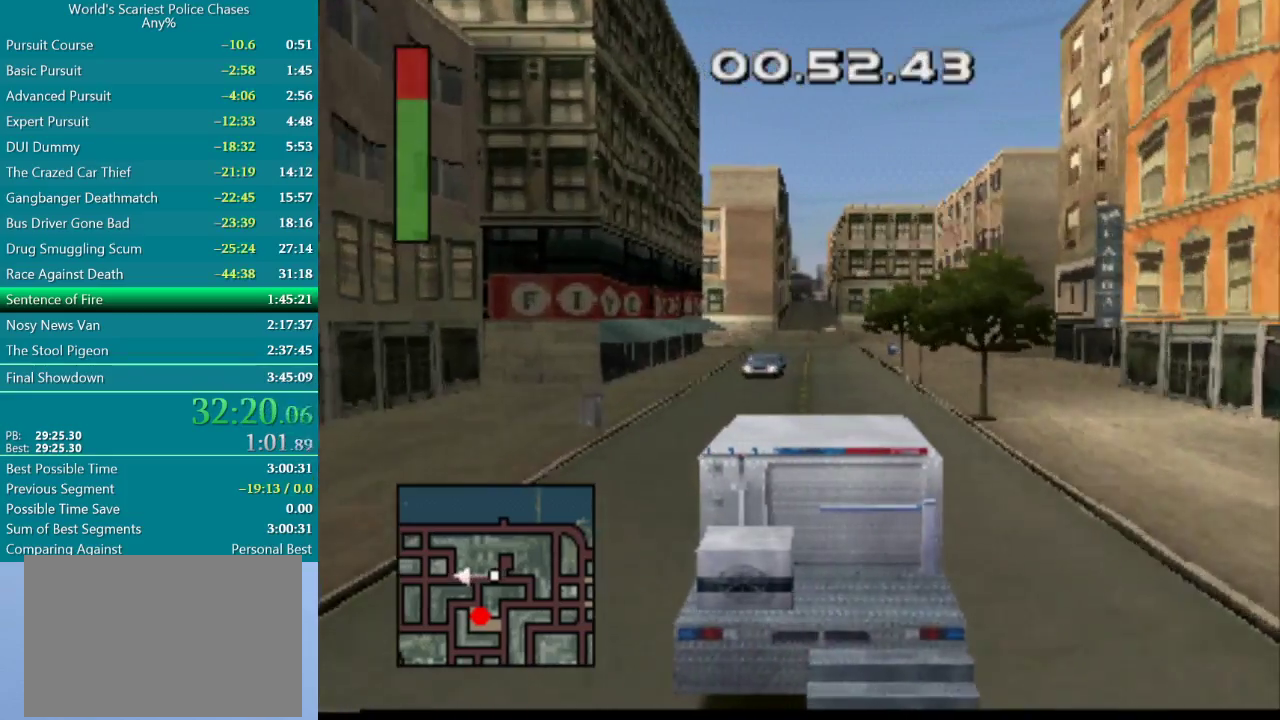
{"buttons": ["CROSS"], "events": []}
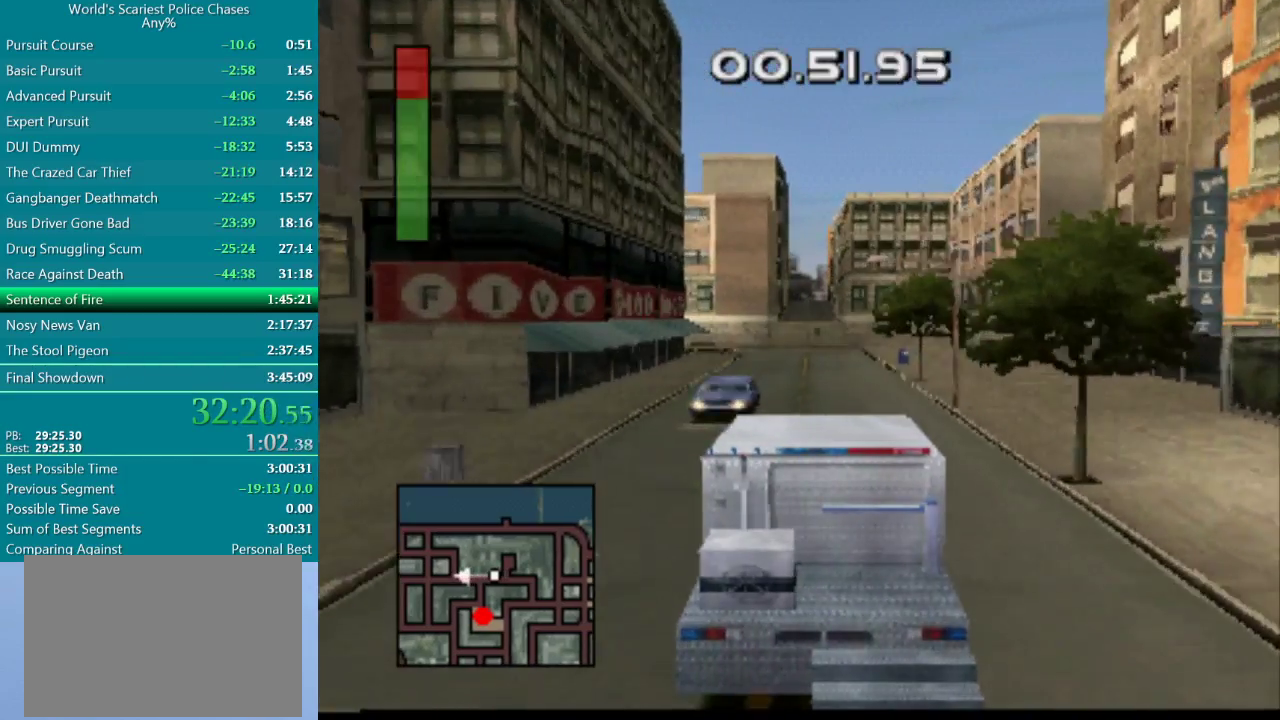
{"buttons": ["CROSS", "DPAD_RIGHT"], "events": [[50, "DPAD_LEFT", "down"], [150, "DPAD_LEFT", "up"], [500, "DPAD_RIGHT", "down"]]}
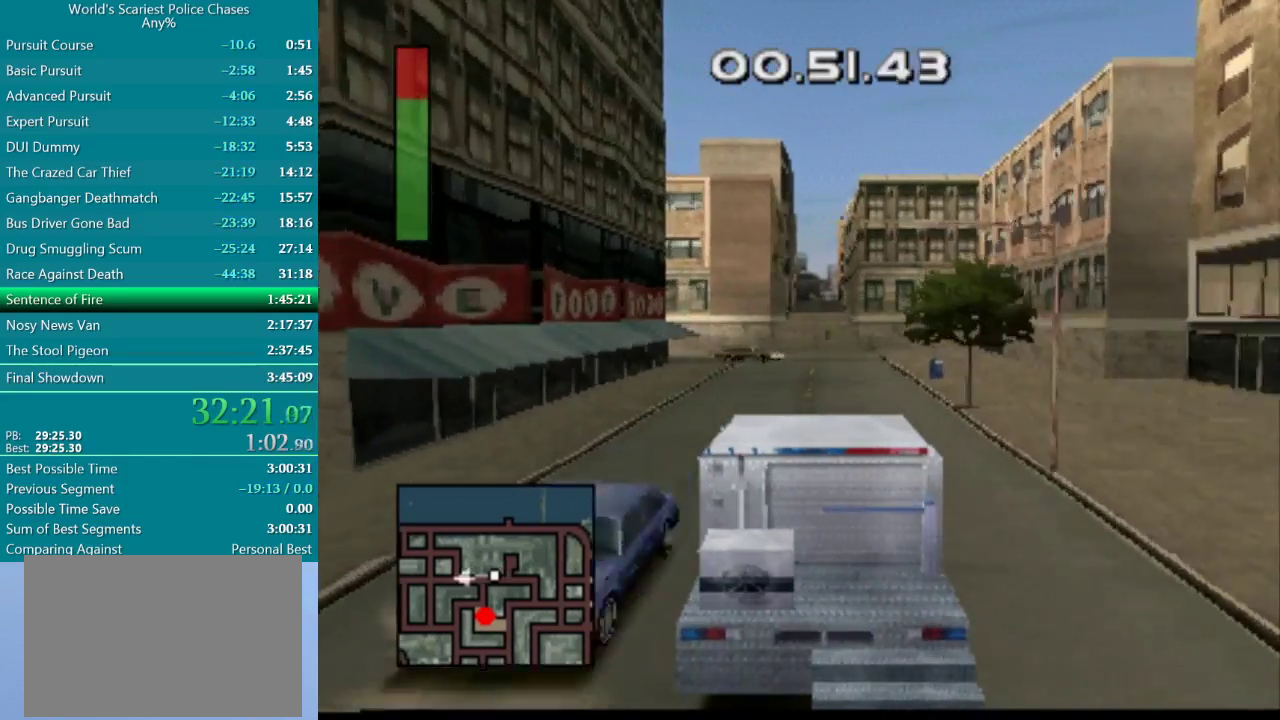
{"buttons": ["CROSS", "DPAD_RIGHT"], "events": [[150, "DPAD_RIGHT", "up"], [450, "DPAD_RIGHT", "down"]]}
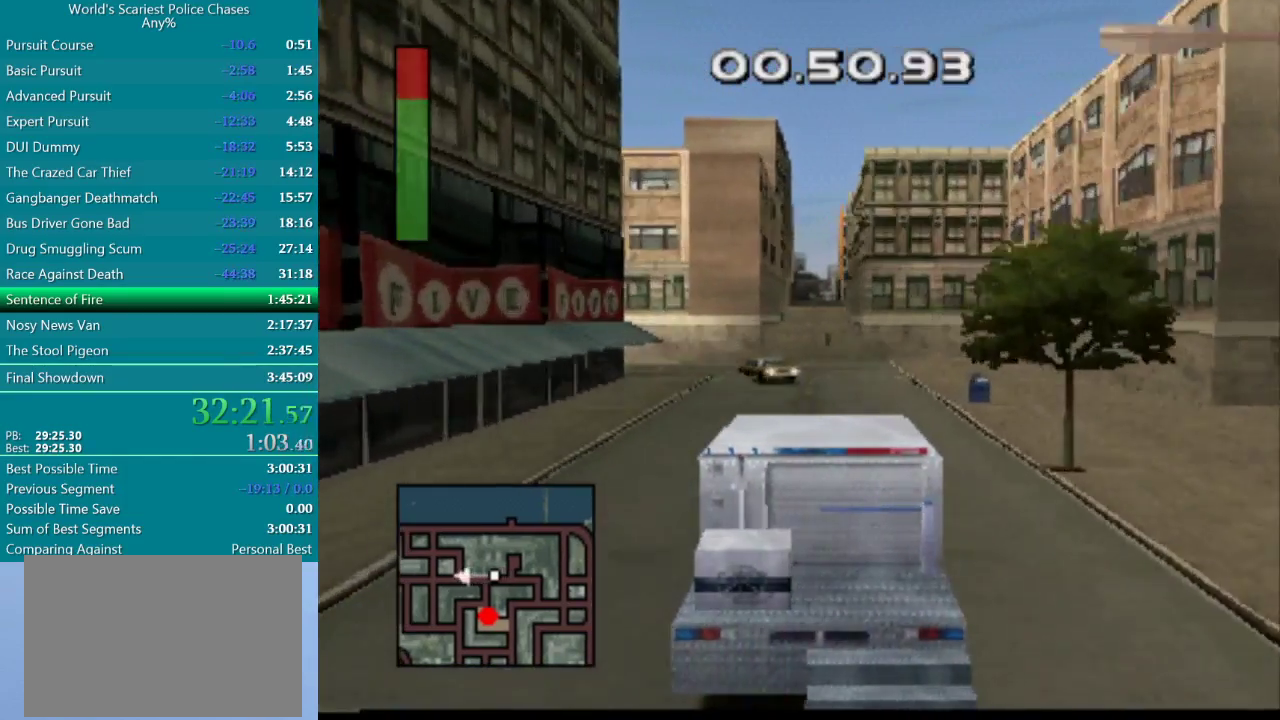
{"buttons": ["CROSS"], "events": [[233, "DPAD_RIGHT", "up"]]}
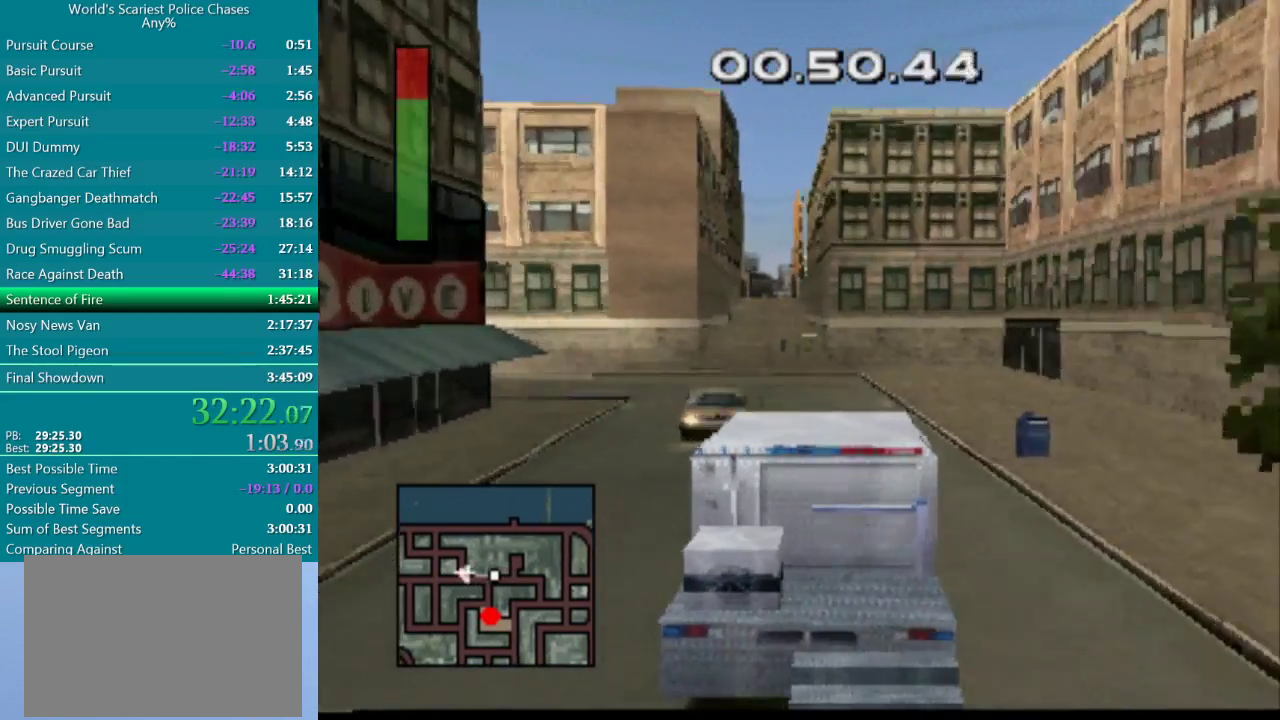
{"buttons": ["CROSS"], "events": [[183, "DPAD_LEFT", "down"], [483, "DPAD_LEFT", "up"]]}
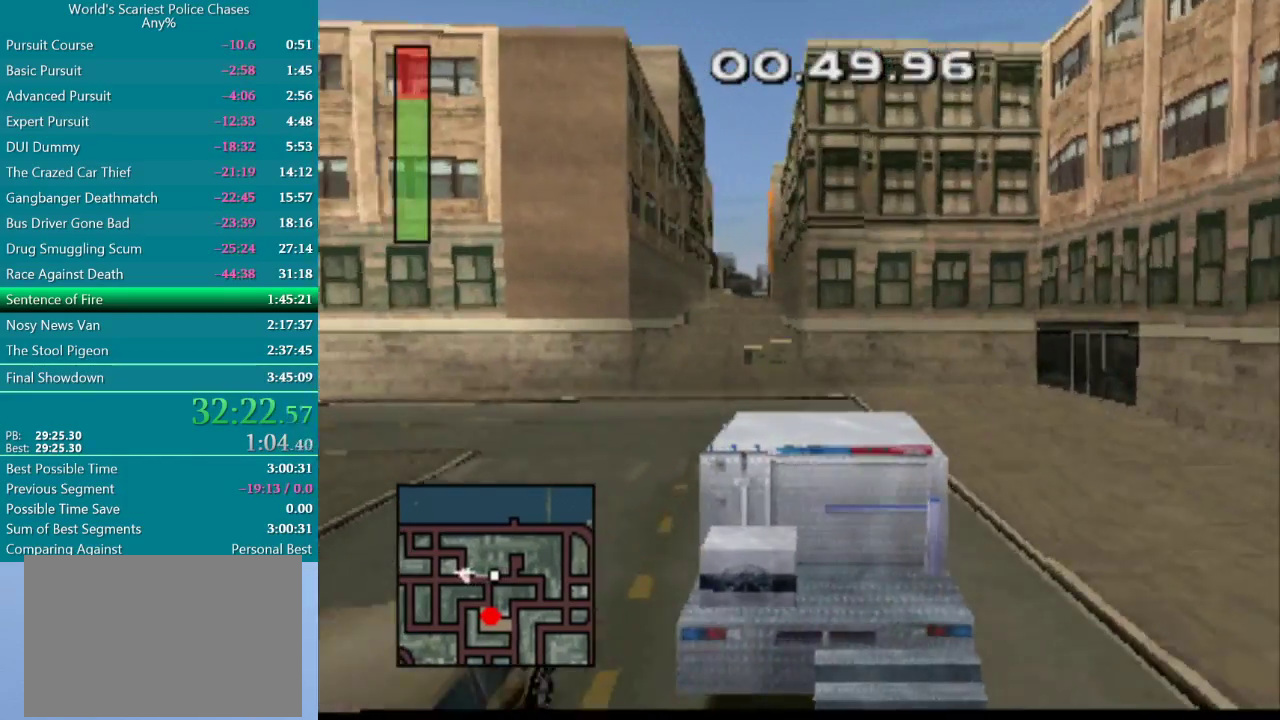
{"buttons": ["CROSS", "DPAD_LEFT"], "events": [[400, "DPAD_LEFT", "down"]]}
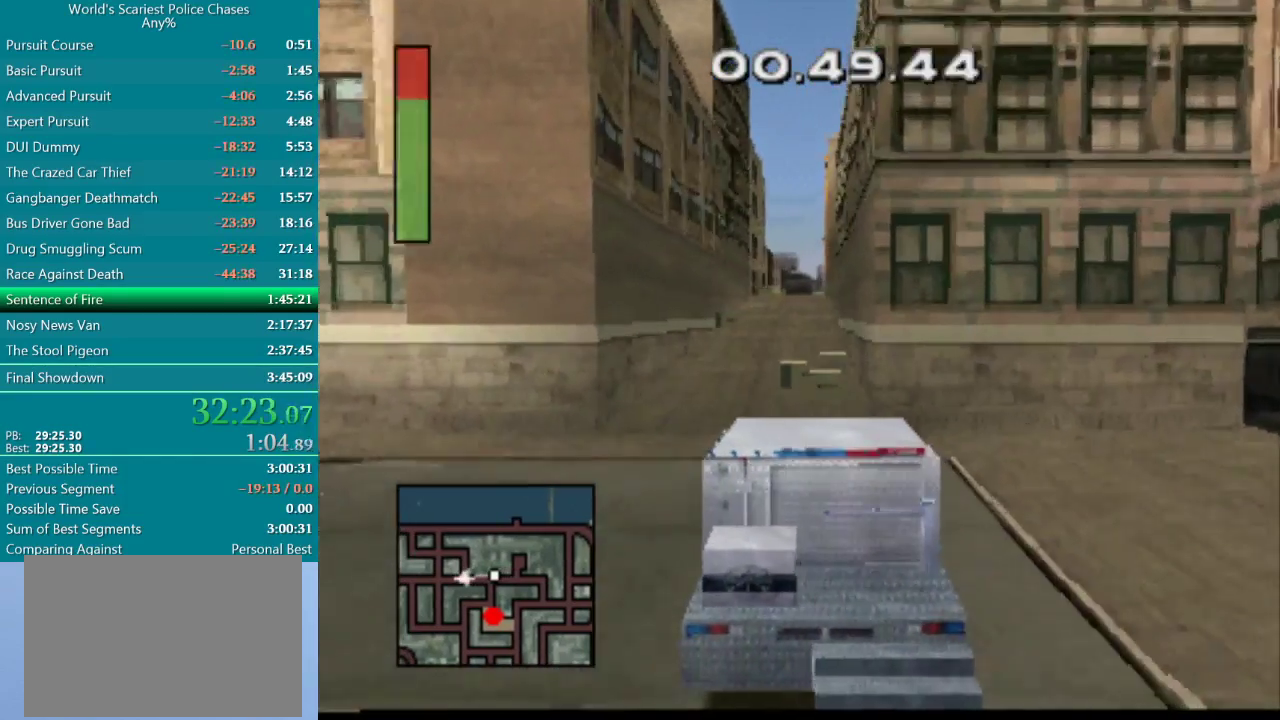
{"buttons": ["CROSS"], "events": [[100, "DPAD_LEFT", "up"]]}
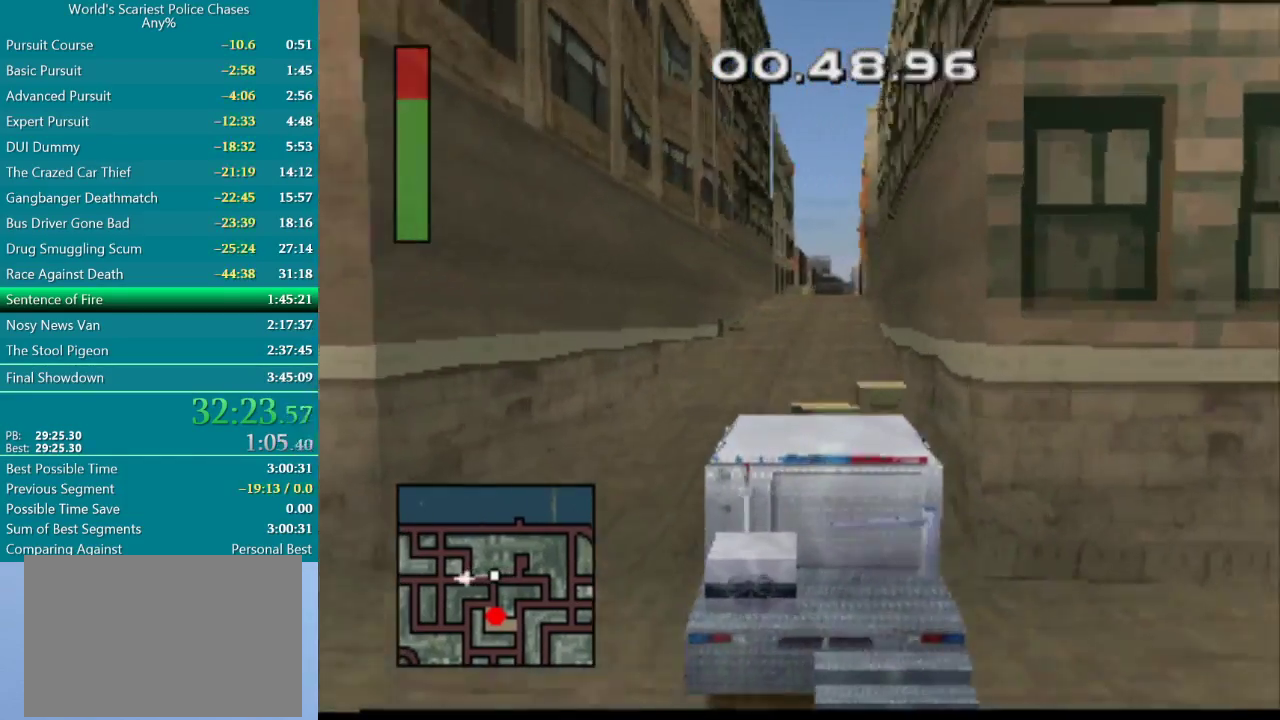
{"buttons": ["CROSS"], "events": [[33, "DPAD_RIGHT", "down"], [133, "DPAD_RIGHT", "up"]]}
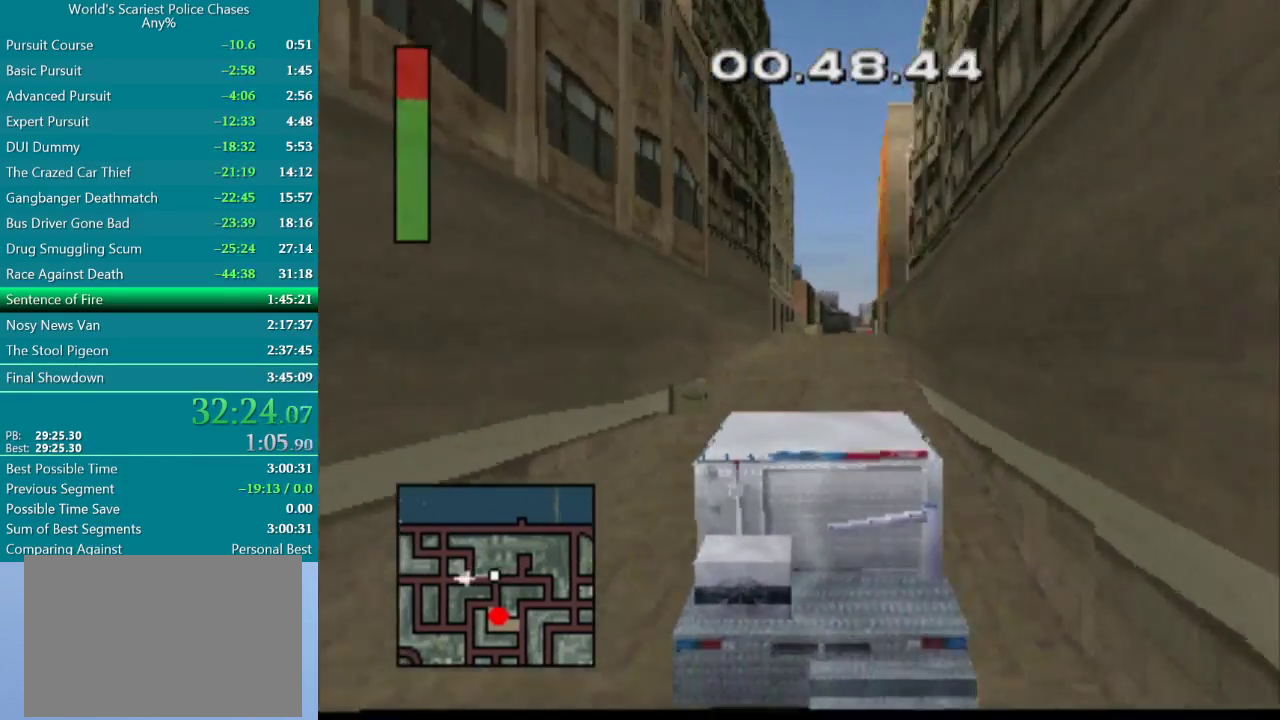
{"buttons": ["CROSS"], "events": [[100, "DPAD_RIGHT", "down"], [217, "DPAD_RIGHT", "up"]]}
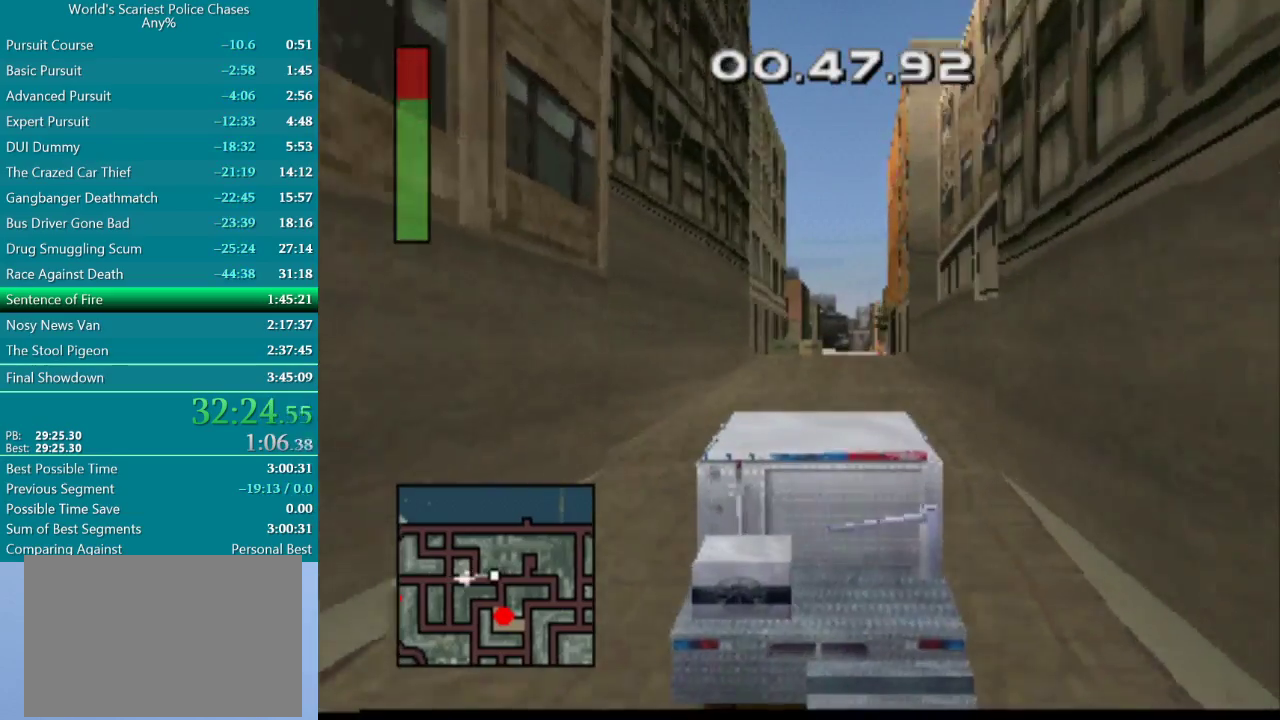
{"buttons": ["CROSS"], "events": [[50, "DPAD_RIGHT", "down"], [183, "DPAD_RIGHT", "up"], [367, "DPAD_RIGHT", "down"], [483, "DPAD_RIGHT", "up"]]}
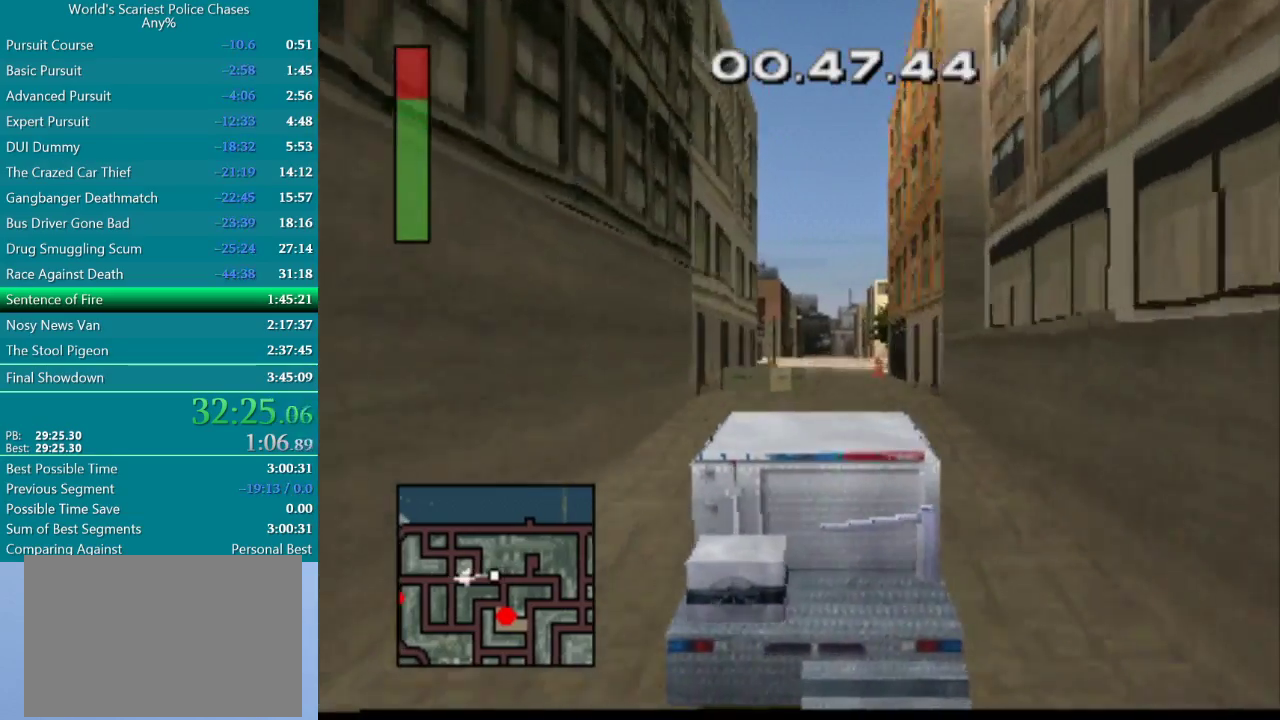
{"buttons": ["CROSS"], "events": [[267, "DPAD_LEFT", "down"], [367, "DPAD_LEFT", "up"]]}